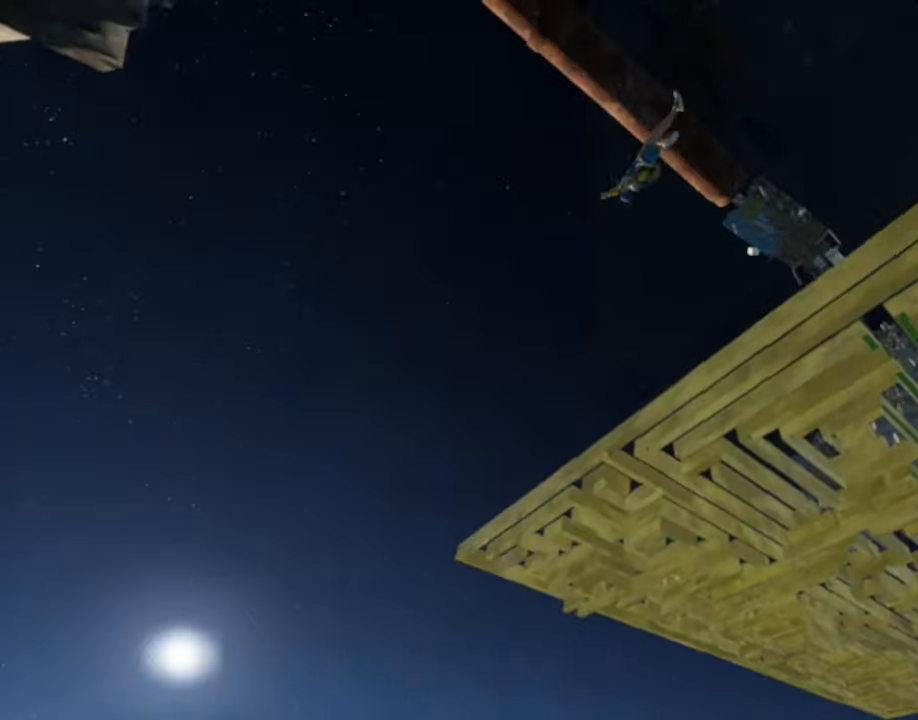
Gameplay with keyboard and mouse; each line is a JSON object with the keys and mouse buttons held at the frame after it. "events" lists presses ("down") and releases ("up") of "1", "2", "3", "4", "5", "a", "alt", "c", "caps_lock", "ctrl", "d", "e", "f", "g", "q", "r", "s", "shift", "space", "t", "tab", "v", "w", "x", "z", "mouse_left", "mouse_wheel" and "mouse_right" between this image and that frame as [ms after this image, input, new state], when the widget could be followed in between. "mouse_left", "mouse_wheel", "mouse_right" = the "left", "wheel", "right" buttons of the "mouse" list. No other keys are recorded. "wheel" means that the mouse wheel is clicked or scrolled. Not read: mouse_move.
{"keys": [], "mouse": [], "events": []}
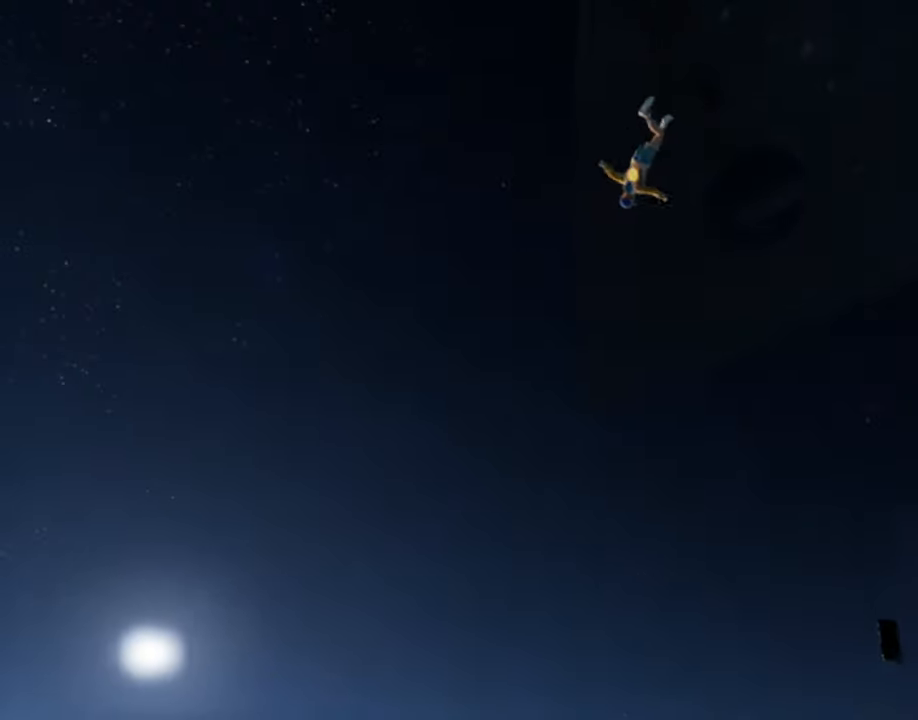
{"keys": [], "mouse": [], "events": []}
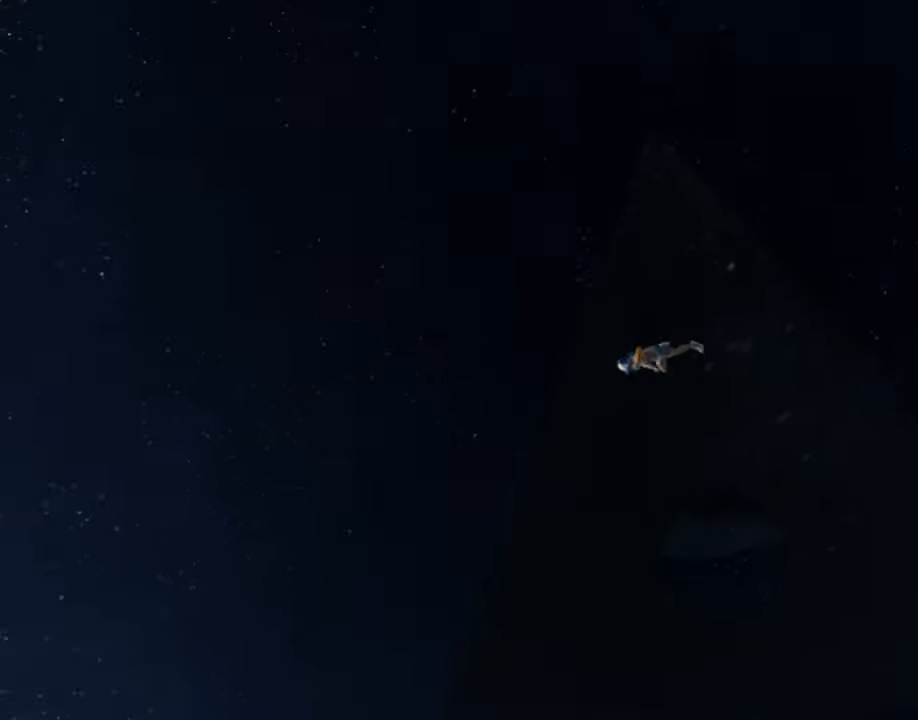
{"keys": [], "mouse": [], "events": []}
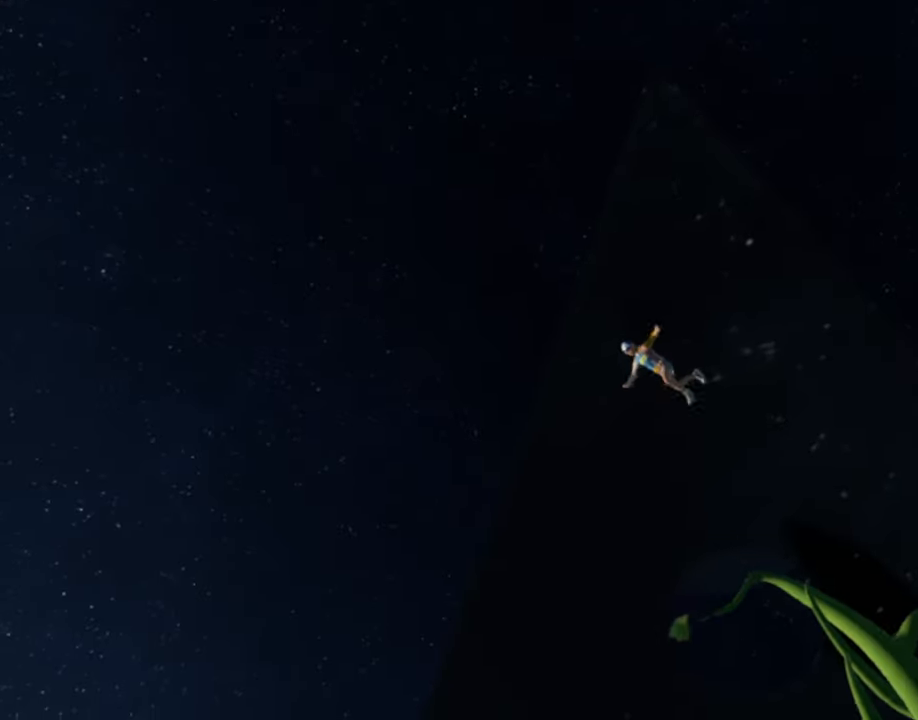
{"keys": [], "mouse": [], "events": []}
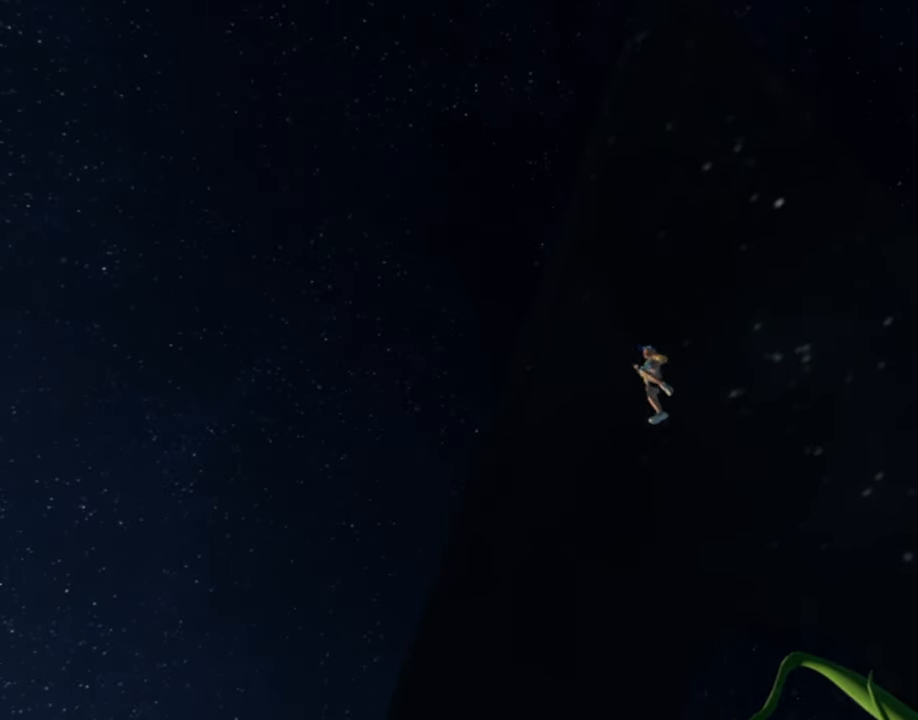
{"keys": [], "mouse": [], "events": []}
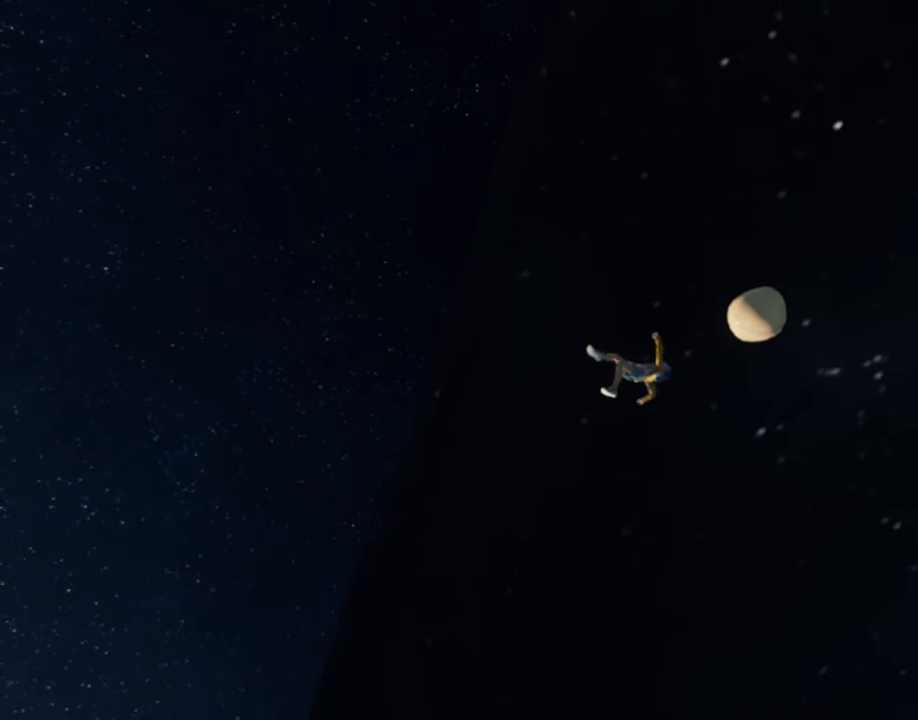
{"keys": [], "mouse": [], "events": []}
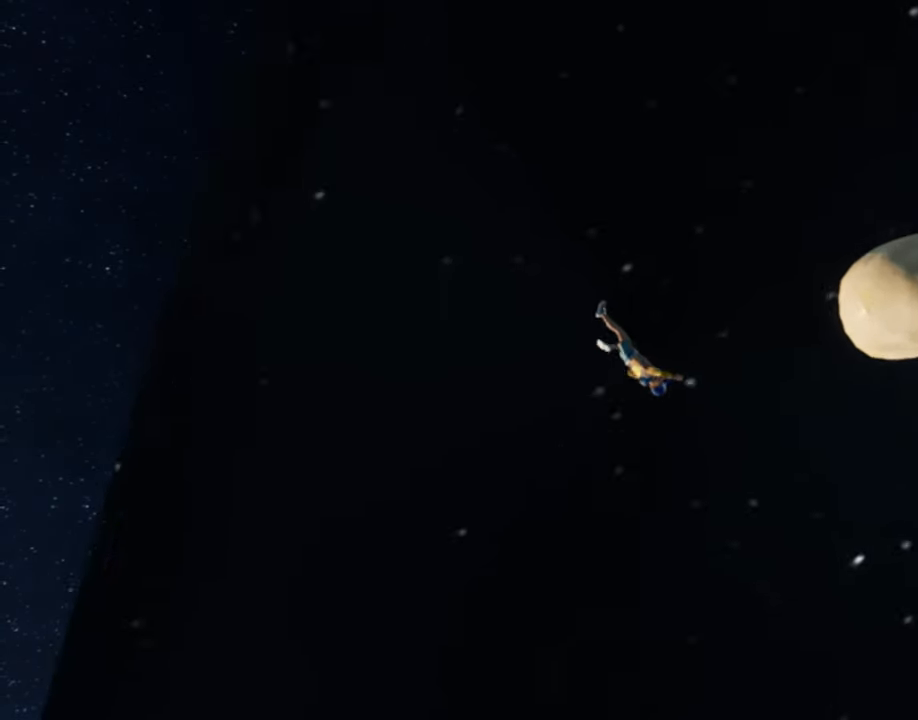
{"keys": [], "mouse": [], "events": [[83, "mouse_right", "down"], [133, "mouse_right", "up"]]}
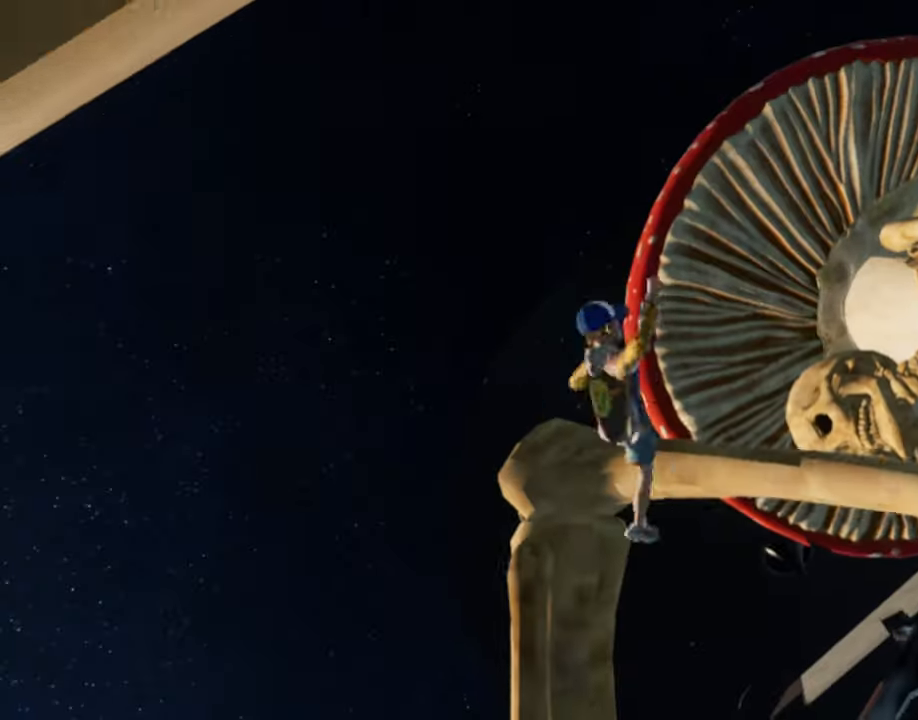
{"keys": [], "mouse": [], "events": []}
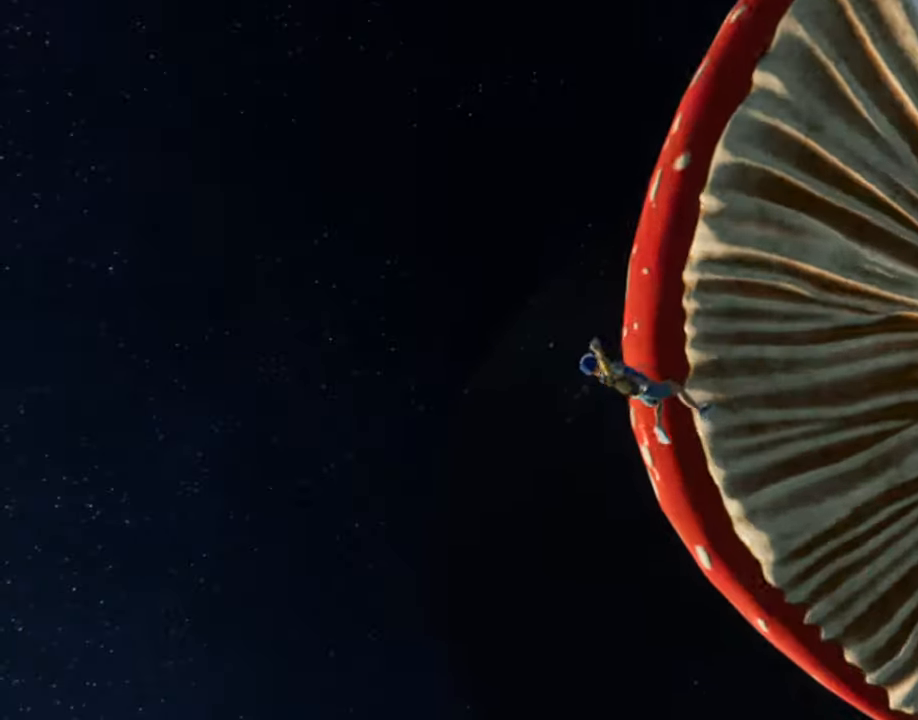
{"keys": [], "mouse": [], "events": []}
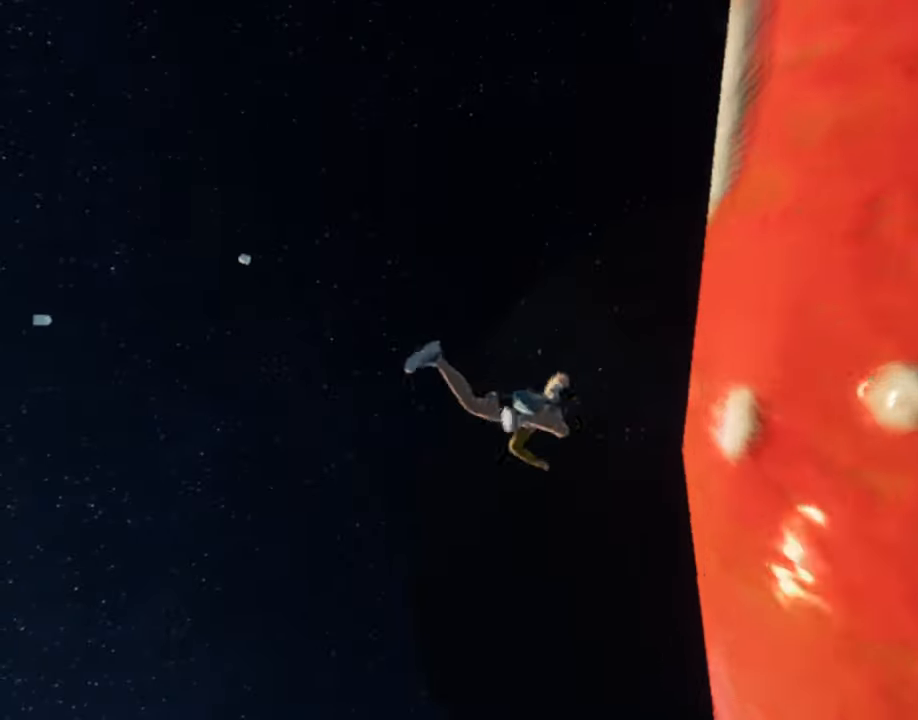
{"keys": [], "mouse": [], "events": []}
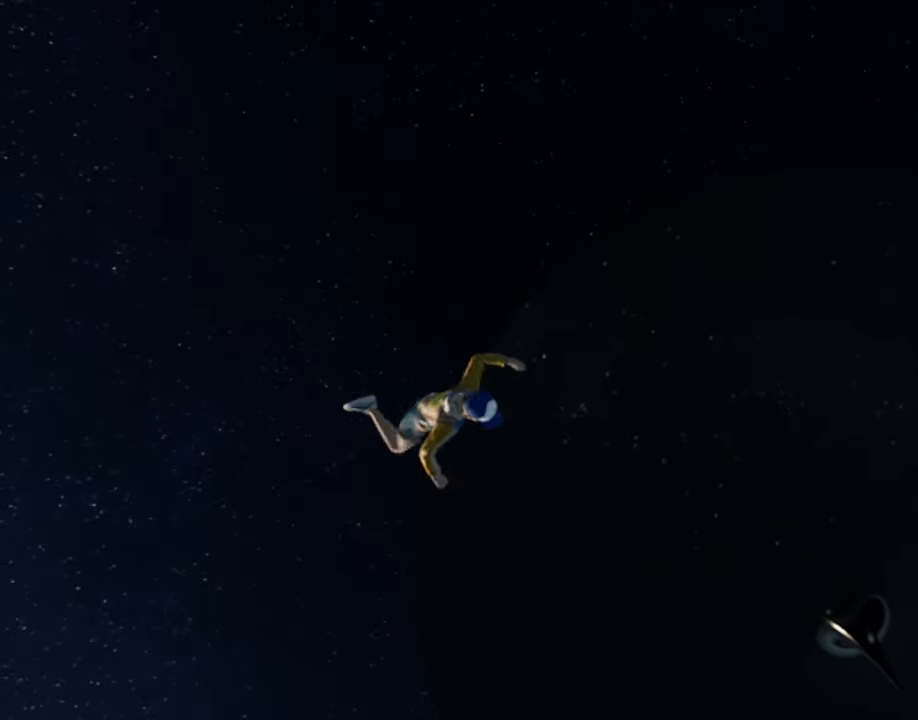
{"keys": [], "mouse": [], "events": []}
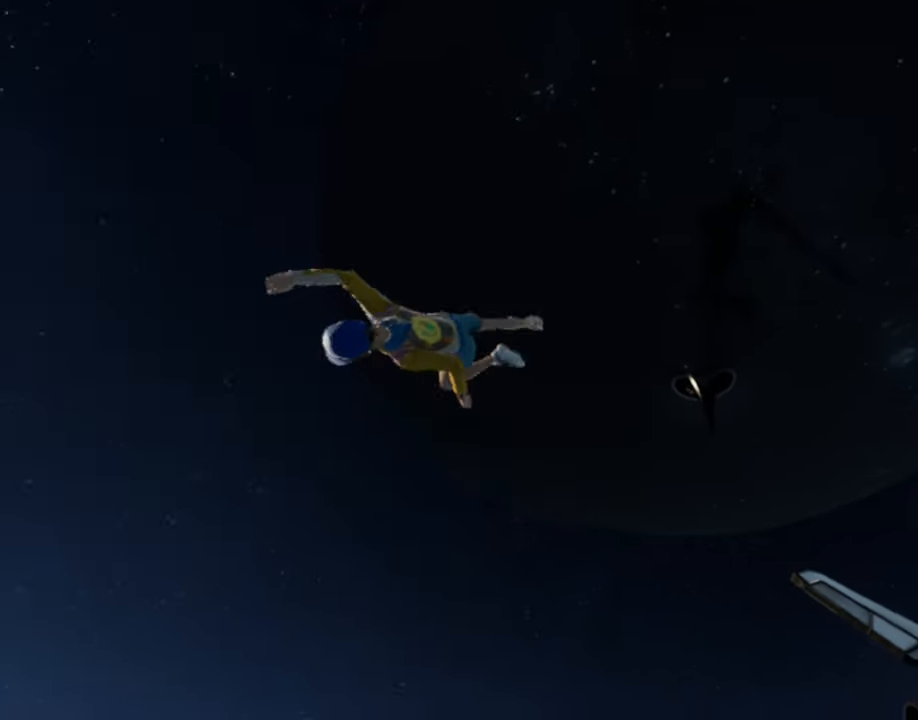
{"keys": [], "mouse": [], "events": []}
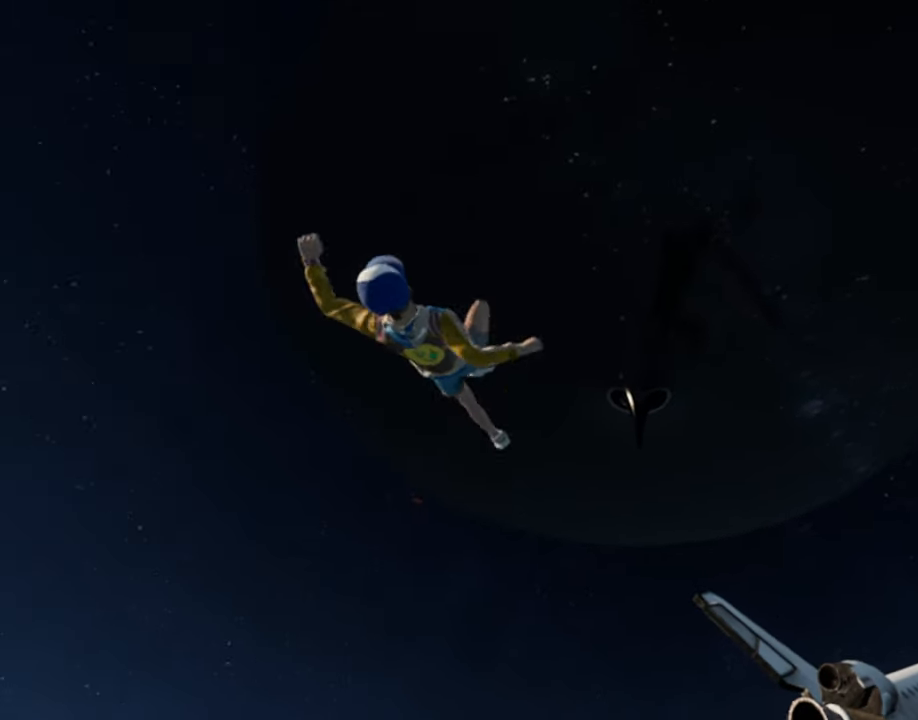
{"keys": [], "mouse": [], "events": []}
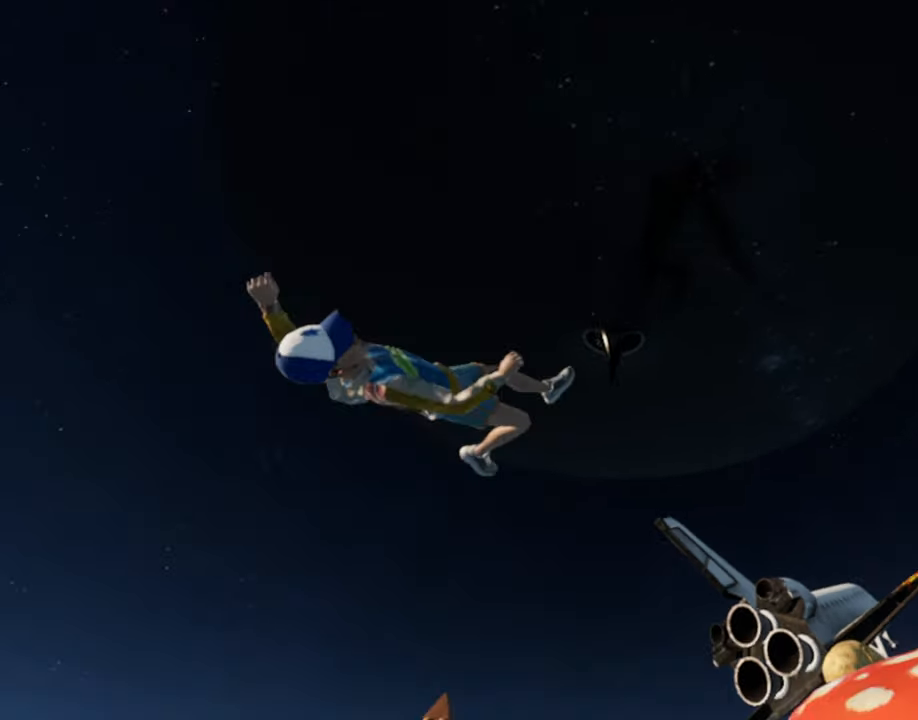
{"keys": [], "mouse": [], "events": []}
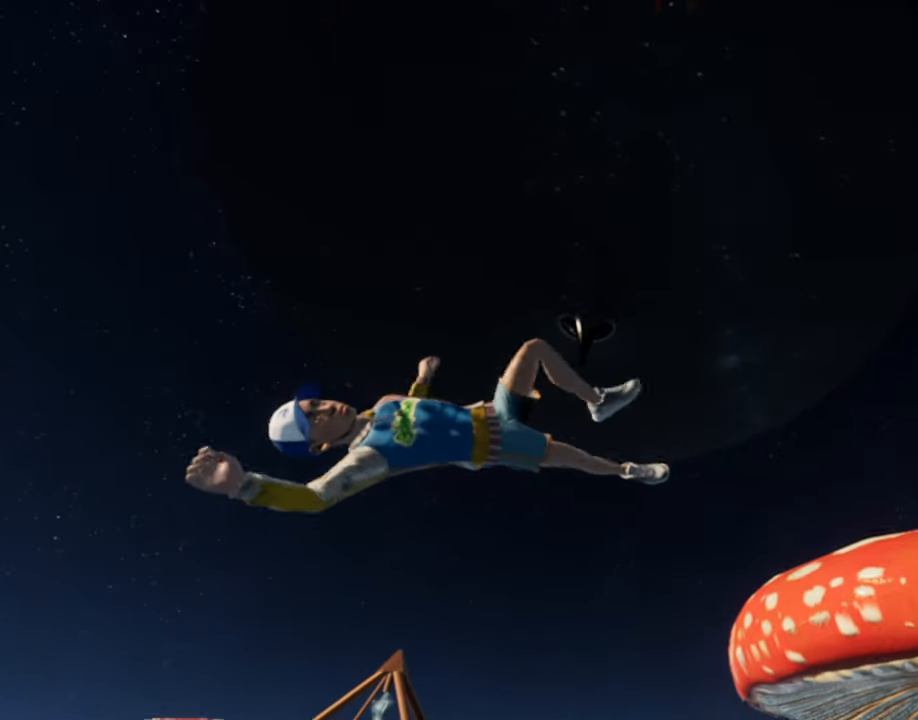
{"keys": [], "mouse": [], "events": []}
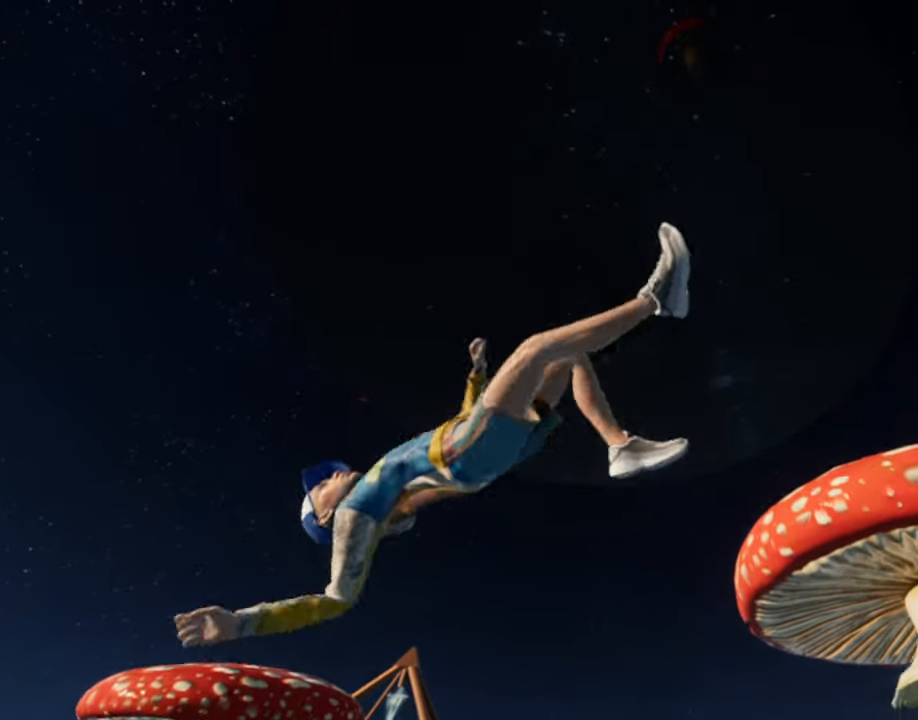
{"keys": ["ctrl", "e"], "mouse": [], "events": [[34, "mouse_right", "down"], [234, "mouse_right", "up"], [284, "e", "down"], [334, "ctrl", "down"], [367, "ctrl", "up"], [367, "e", "up"], [467, "ctrl", "down"], [467, "e", "down"]]}
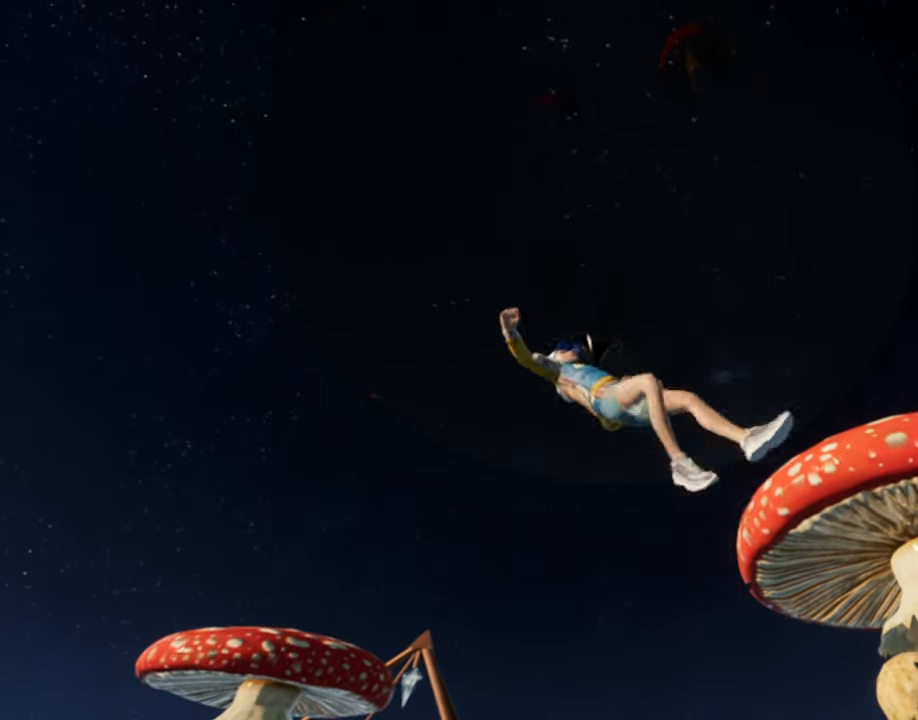
{"keys": [], "mouse": [], "events": [[67, "ctrl", "up"], [67, "e", "up"], [100, "ctrl", "down"], [100, "e", "down"], [200, "ctrl", "up"], [200, "e", "up"], [250, "ctrl", "down"], [250, "e", "down"], [300, "e", "up"], [334, "ctrl", "up"], [384, "ctrl", "down"], [384, "e", "down"], [484, "ctrl", "up"], [484, "e", "up"]]}
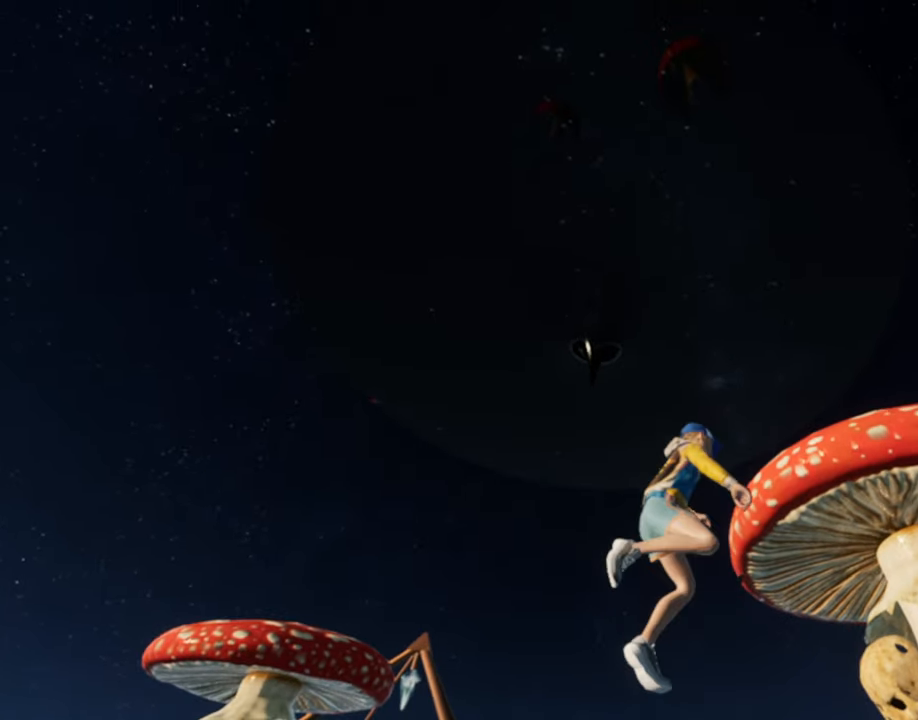
{"keys": ["ctrl", "e"], "mouse": [], "events": [[34, "ctrl", "down"], [34, "e", "down"], [117, "ctrl", "up"], [117, "e", "up"], [167, "ctrl", "down"], [167, "e", "down"], [267, "ctrl", "up"], [267, "e", "up"], [317, "ctrl", "down"], [317, "e", "down"], [400, "ctrl", "up"], [400, "e", "up"], [450, "ctrl", "down"], [450, "e", "down"]]}
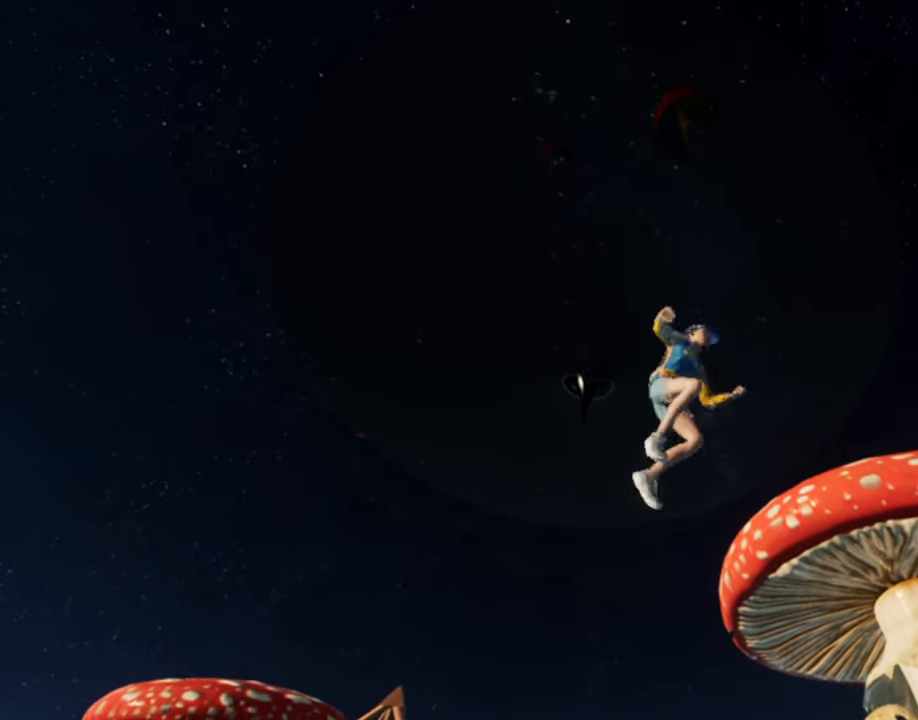
{"keys": [], "mouse": [], "events": [[50, "ctrl", "up"], [50, "e", "up"]]}
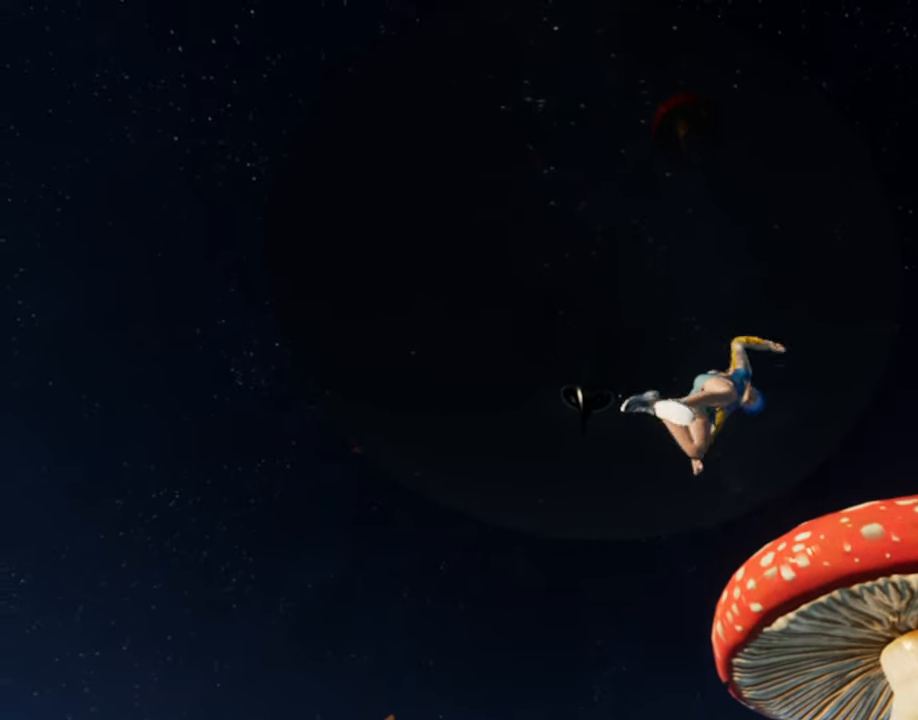
{"keys": ["ctrl", "e"], "mouse": [], "events": [[150, "ctrl", "down"], [150, "e", "down"], [200, "e", "up"], [250, "ctrl", "up"], [300, "ctrl", "down"], [300, "e", "down"], [384, "ctrl", "up"], [384, "e", "up"], [434, "ctrl", "down"], [434, "e", "down"]]}
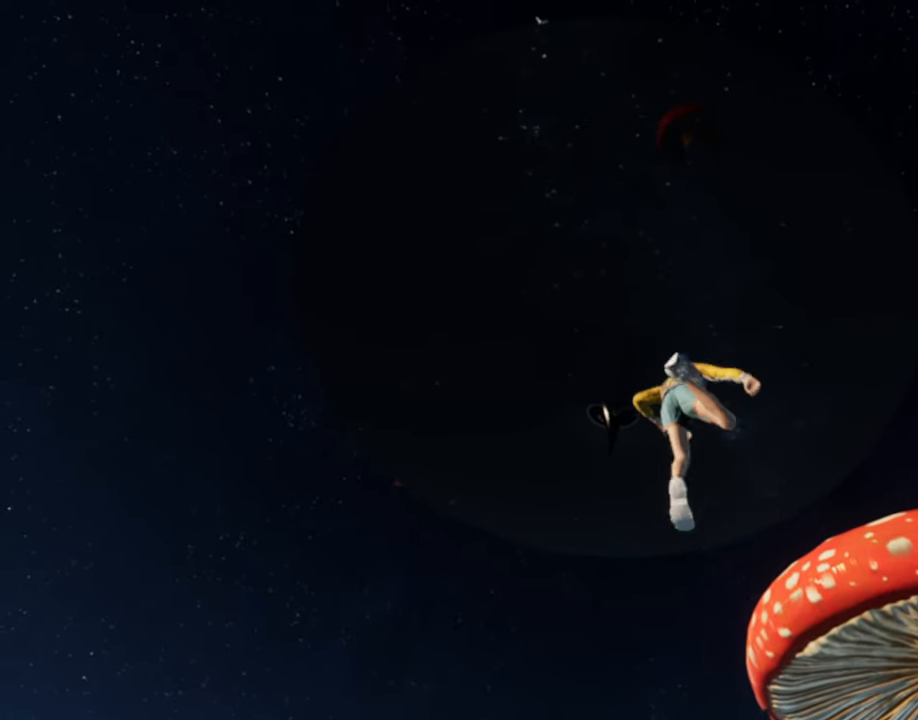
{"keys": [], "mouse": [], "events": [[34, "e", "up"], [84, "e", "down"], [167, "e", "up"], [217, "e", "down"], [317, "e", "up"], [350, "ctrl", "up"], [400, "ctrl", "down"], [400, "e", "down"], [450, "e", "up"], [500, "ctrl", "up"]]}
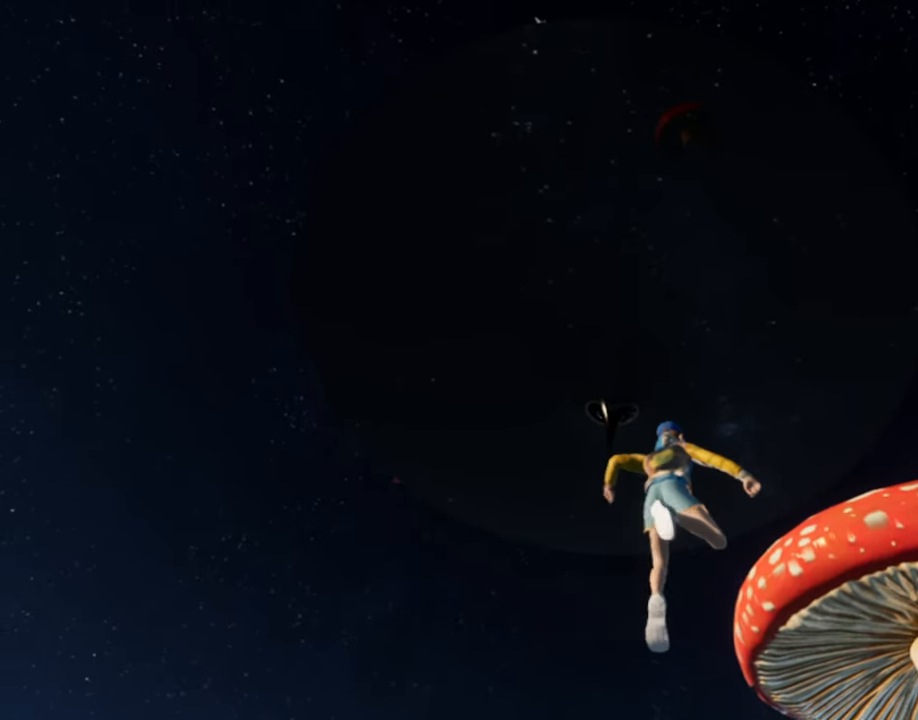
{"keys": [], "mouse": [], "events": [[50, "ctrl", "down"], [50, "e", "down"], [84, "e", "up"], [134, "ctrl", "up"], [184, "ctrl", "down"], [184, "e", "down"], [234, "e", "up"], [284, "ctrl", "up"], [334, "ctrl", "down"], [334, "e", "down"], [417, "ctrl", "up"], [417, "e", "up"]]}
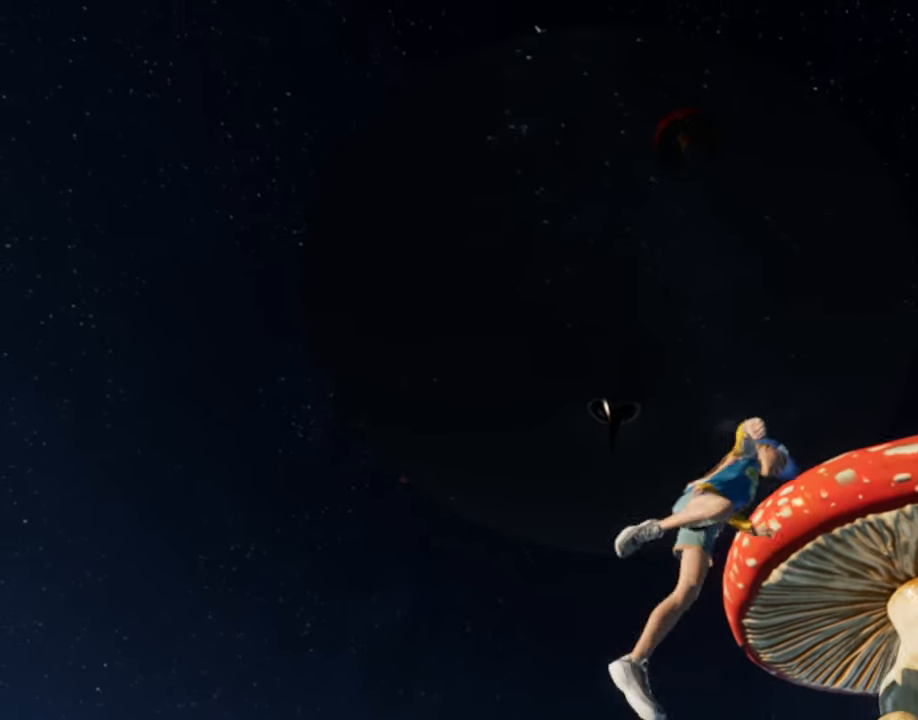
{"keys": ["ctrl"], "mouse": [], "events": [[384, "ctrl", "down"], [384, "e", "down"], [484, "e", "up"]]}
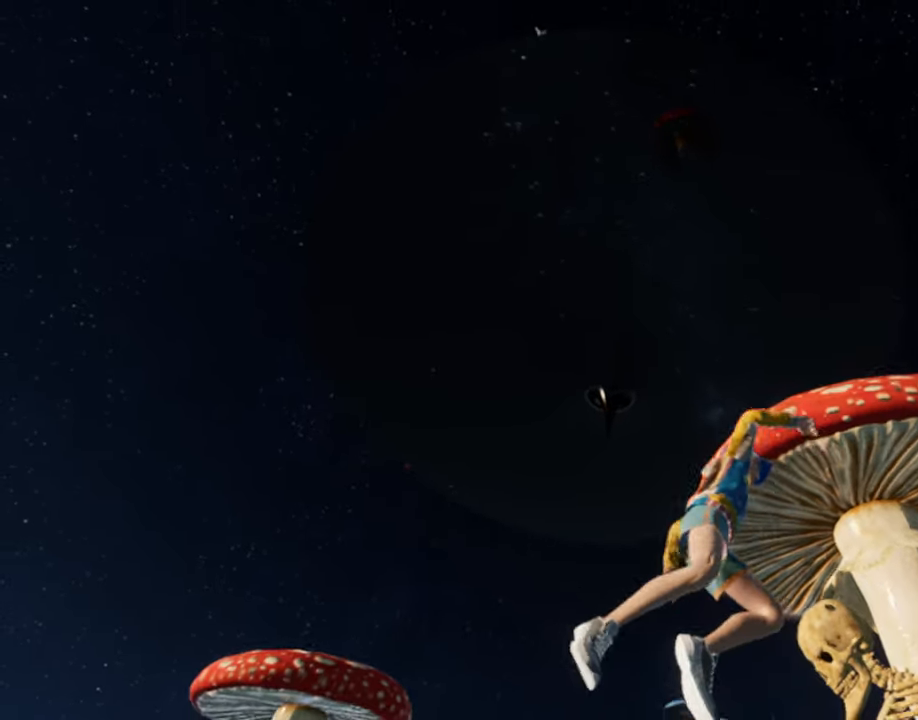
{"keys": [], "mouse": [], "events": [[34, "ctrl", "up"], [84, "ctrl", "down"], [84, "e", "down"], [117, "e", "up"], [167, "ctrl", "up"]]}
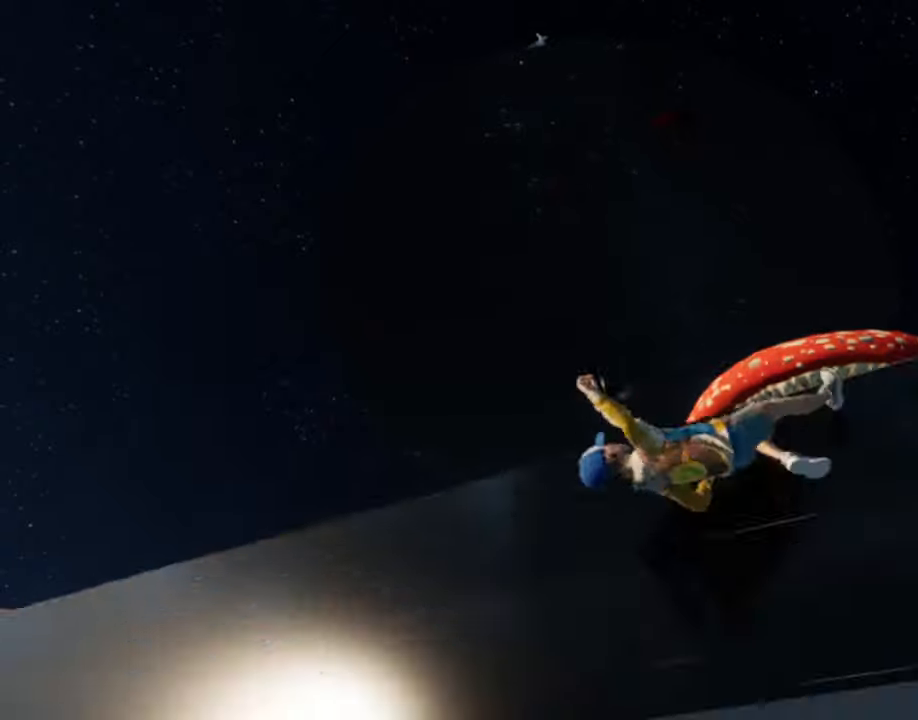
{"keys": ["ctrl"], "mouse": [], "events": [[100, "ctrl", "down"], [100, "e", "down"], [100, "w", "down"], [133, "e", "up"], [133, "w", "up"], [183, "ctrl", "up"], [416, "ctrl", "down"], [416, "e", "down"], [466, "e", "up"]]}
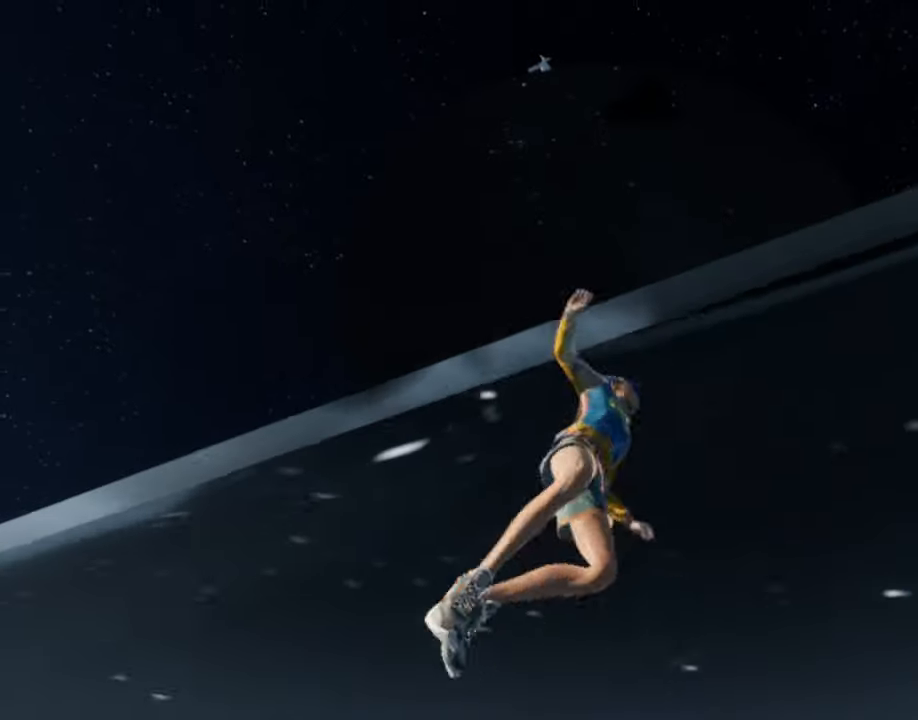
{"keys": ["ctrl"], "mouse": [], "events": [[16, "ctrl", "up"], [66, "ctrl", "down"], [66, "e", "down"], [150, "ctrl", "up"], [150, "e", "up"], [383, "ctrl", "down"], [383, "e", "down"], [483, "e", "up"]]}
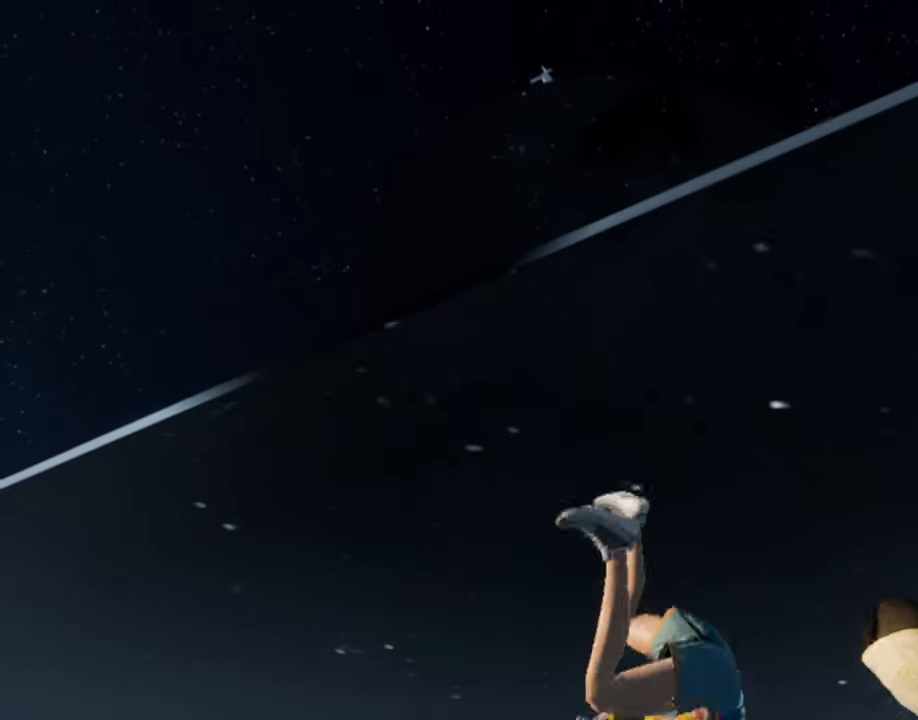
{"keys": [], "mouse": [], "events": [[33, "ctrl", "up"], [66, "ctrl", "down"], [66, "e", "down"], [116, "e", "up"], [166, "ctrl", "up"], [350, "ctrl", "down"], [350, "e", "down"], [450, "ctrl", "up"], [450, "e", "up"]]}
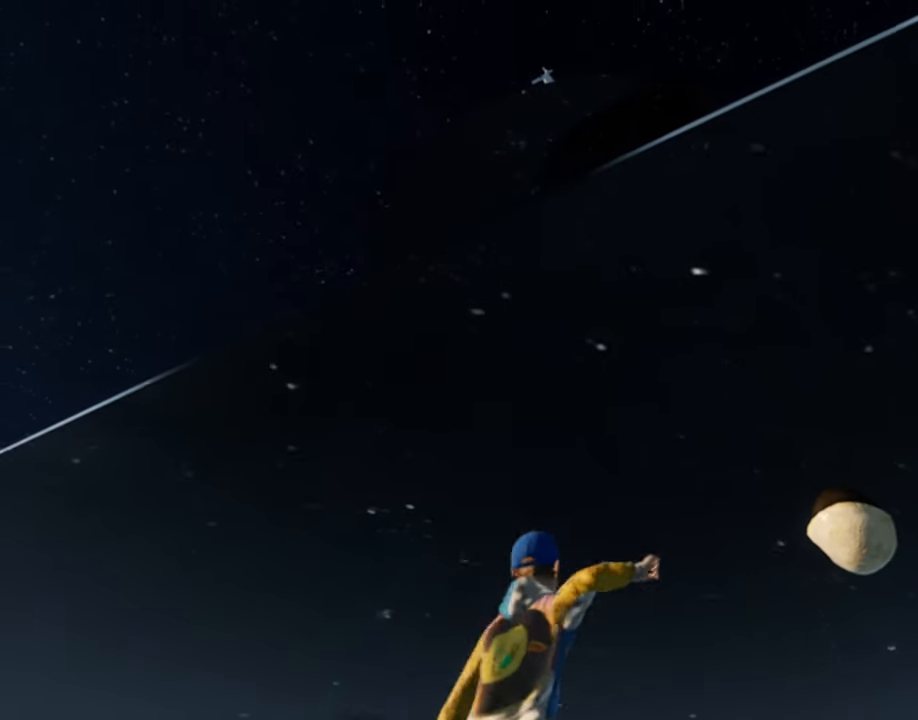
{"keys": ["ctrl", "e"], "mouse": [], "events": [[233, "ctrl", "down"], [233, "e", "down"]]}
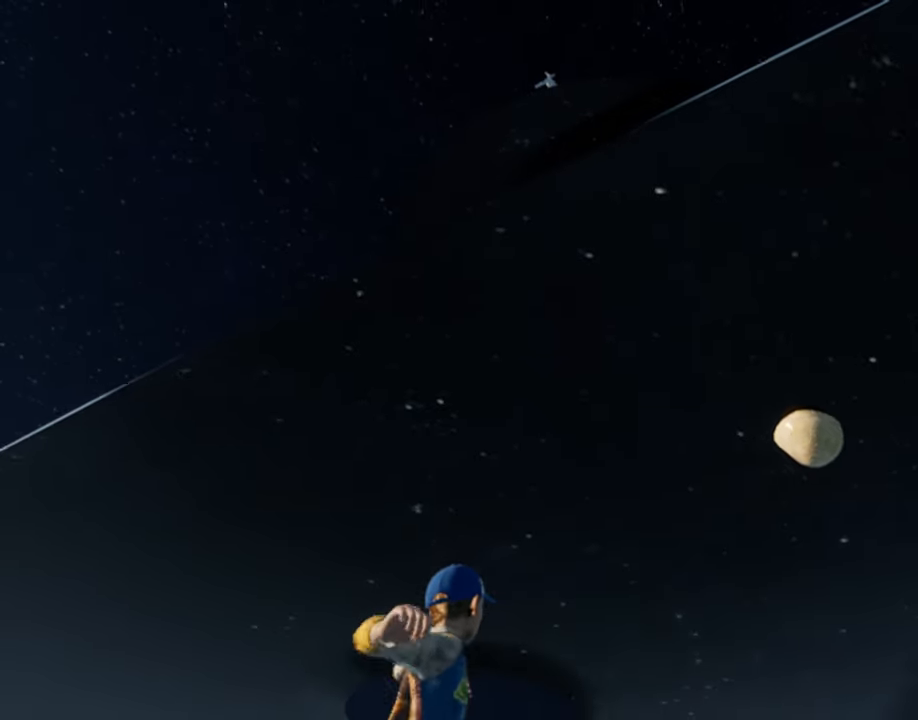
{"keys": ["ctrl", "e"], "mouse": [], "events": [[300, "e", "up"], [333, "ctrl", "up"], [433, "ctrl", "down"], [433, "e", "down"]]}
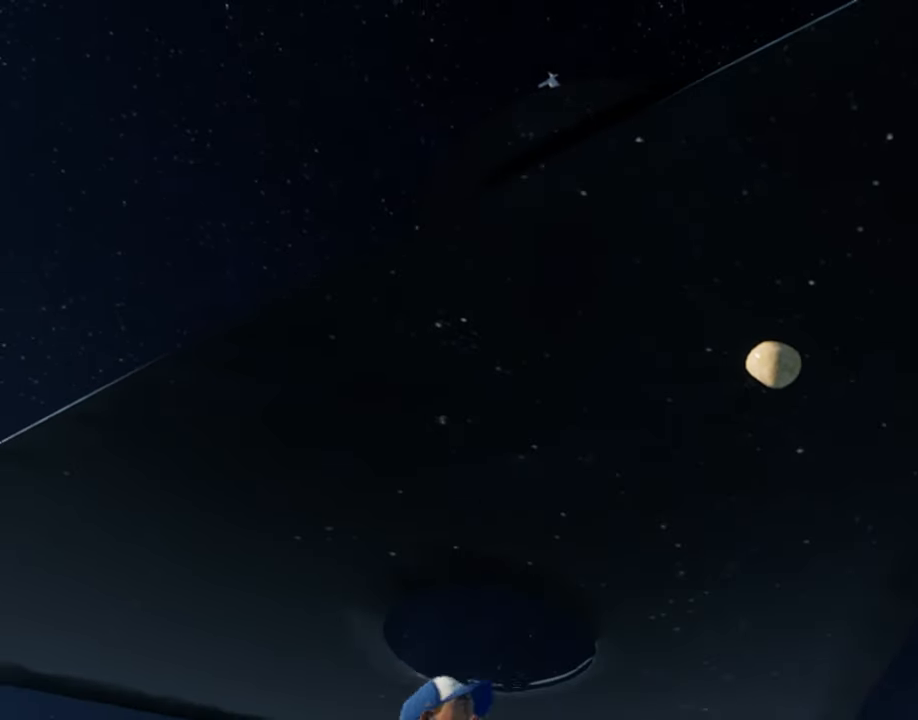
{"keys": [], "mouse": [], "events": [[83, "ctrl", "up"], [83, "e", "up"], [266, "ctrl", "down"], [266, "e", "down"], [400, "e", "up"], [450, "ctrl", "up"]]}